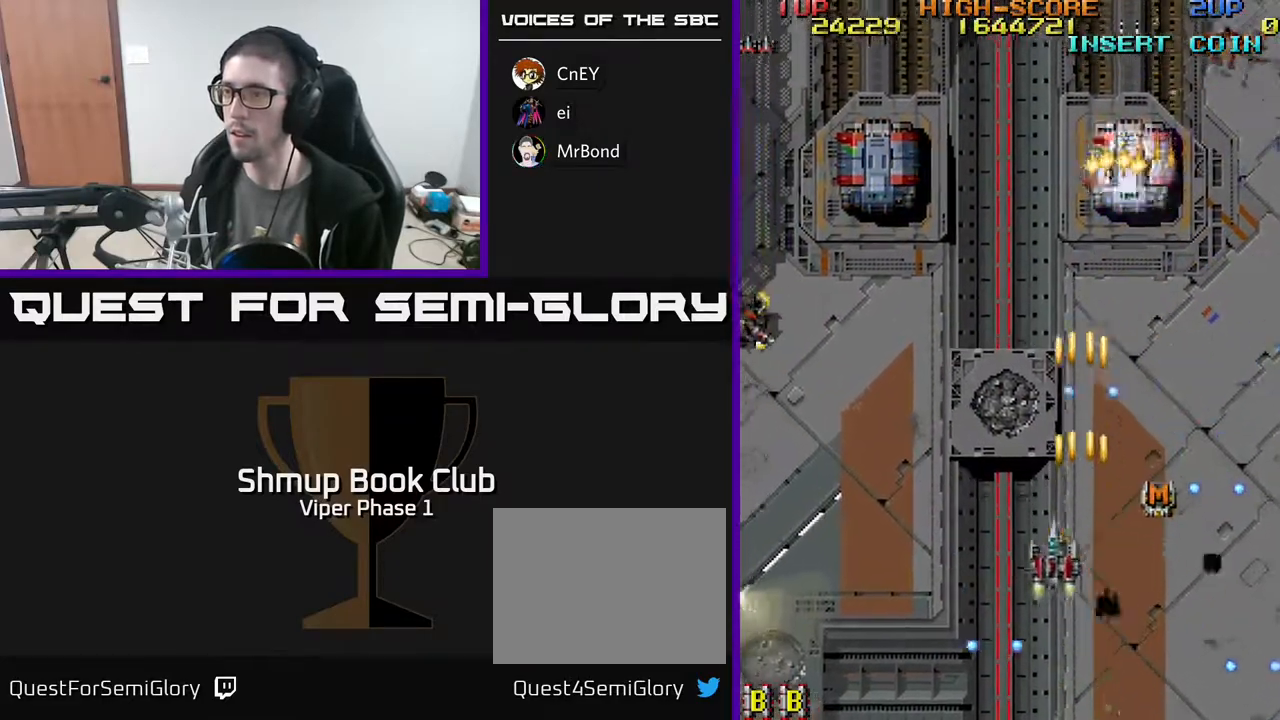
Gameplay with a controller (Xbox layout); each line is a JSON object with the inputs held at the frame after it. "events" lists button and stick changes between this image and that frame as [ms after this image, input, new state], when the widget could be followed in between. Not read: right_stick.
{"buttons": ["A", "DPAD_LEFT"], "left_stick": "center", "events": [[17, "DPAD_UP", "up"]]}
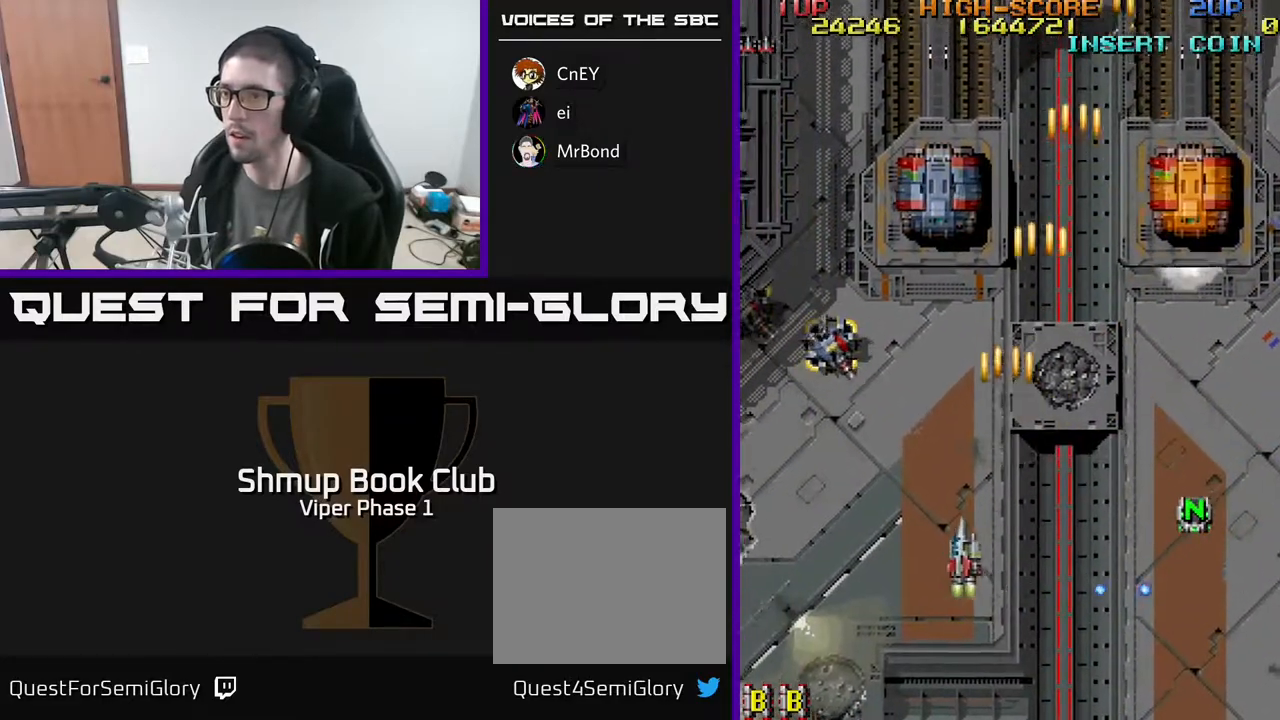
{"buttons": ["A", "DPAD_LEFT"], "left_stick": "center", "events": [[333, "DPAD_UP", "down"], [383, "DPAD_UP", "up"]]}
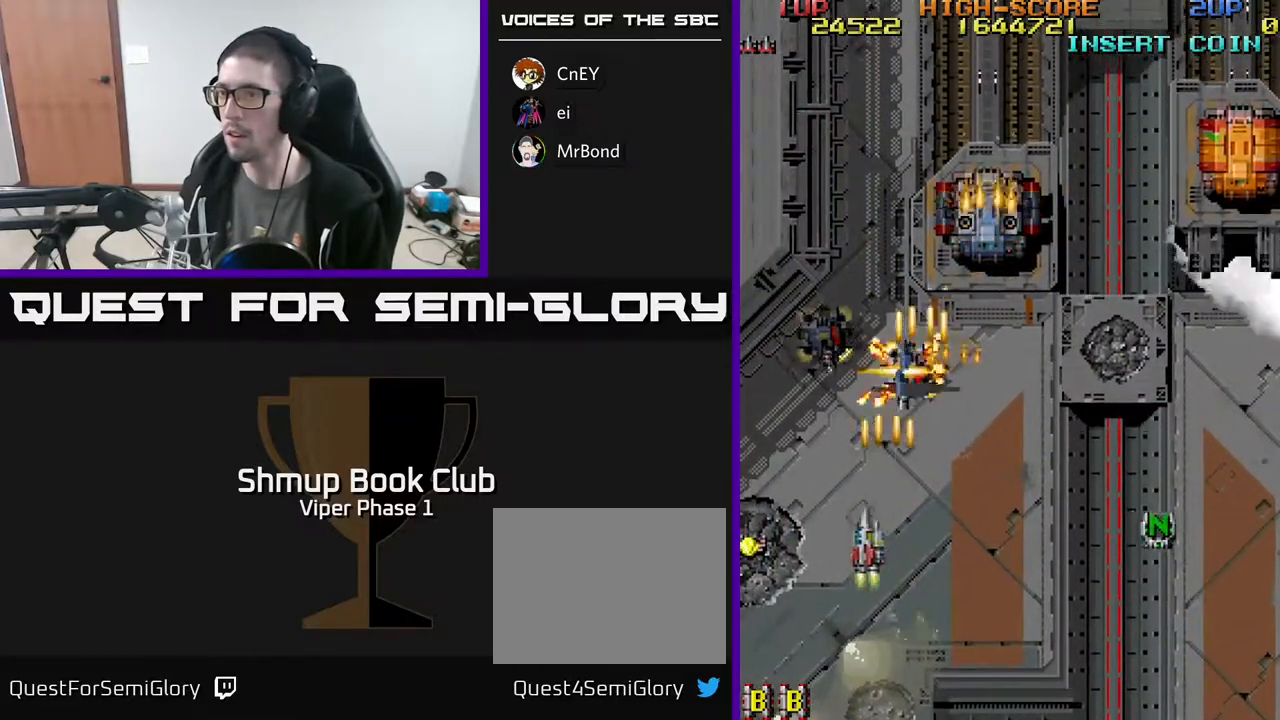
{"buttons": ["A", "DPAD_UP", "DPAD_RIGHT"], "left_stick": "center", "events": [[100, "DPAD_DOWN", "down"], [283, "DPAD_DOWN", "up"], [383, "DPAD_UP", "down"], [450, "DPAD_LEFT", "up"], [483, "DPAD_RIGHT", "down"]]}
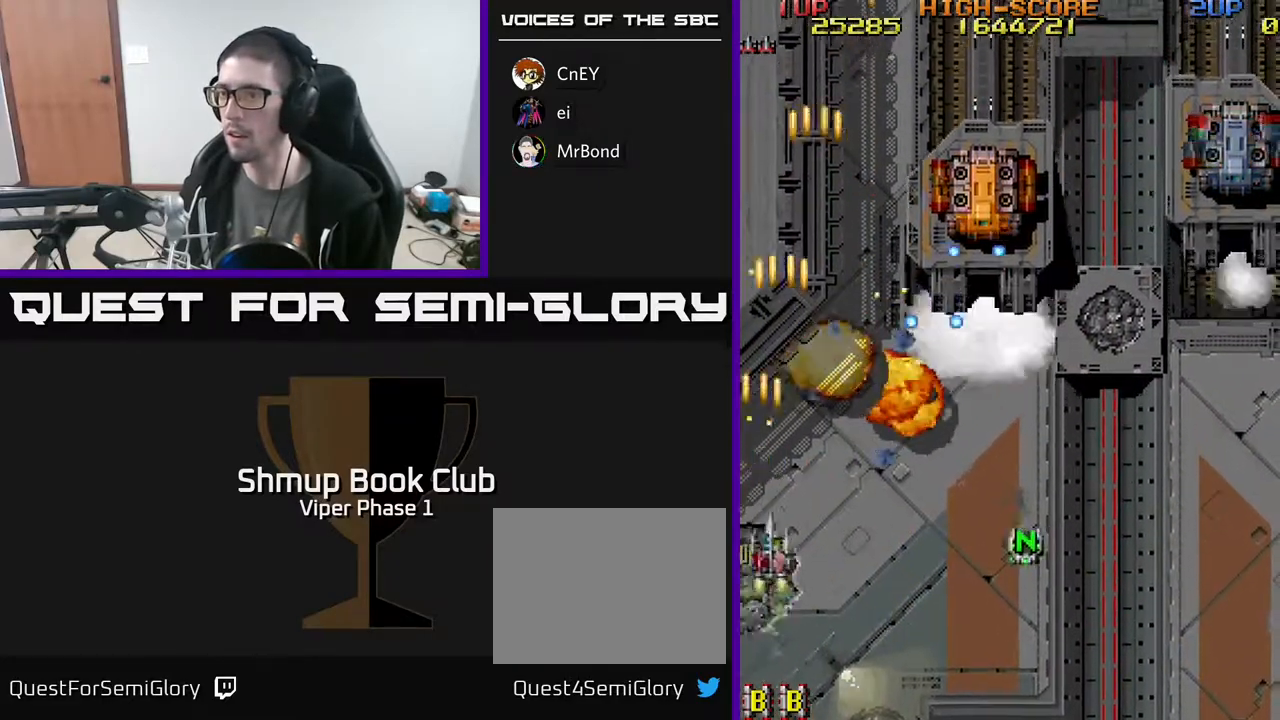
{"buttons": ["A", "DPAD_RIGHT"], "left_stick": "center", "events": [[17, "DPAD_UP", "up"], [150, "DPAD_DOWN", "down"], [450, "DPAD_DOWN", "up"]]}
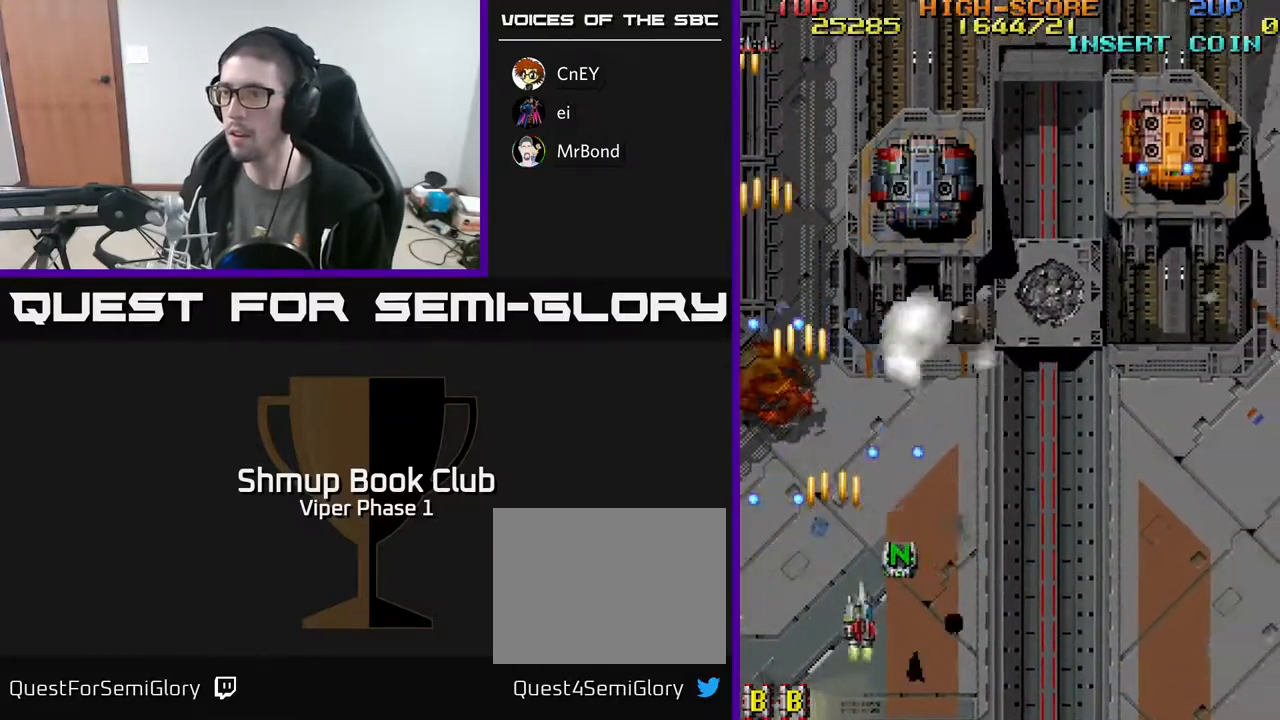
{"buttons": ["A", "DPAD_RIGHT"], "left_stick": "center", "events": []}
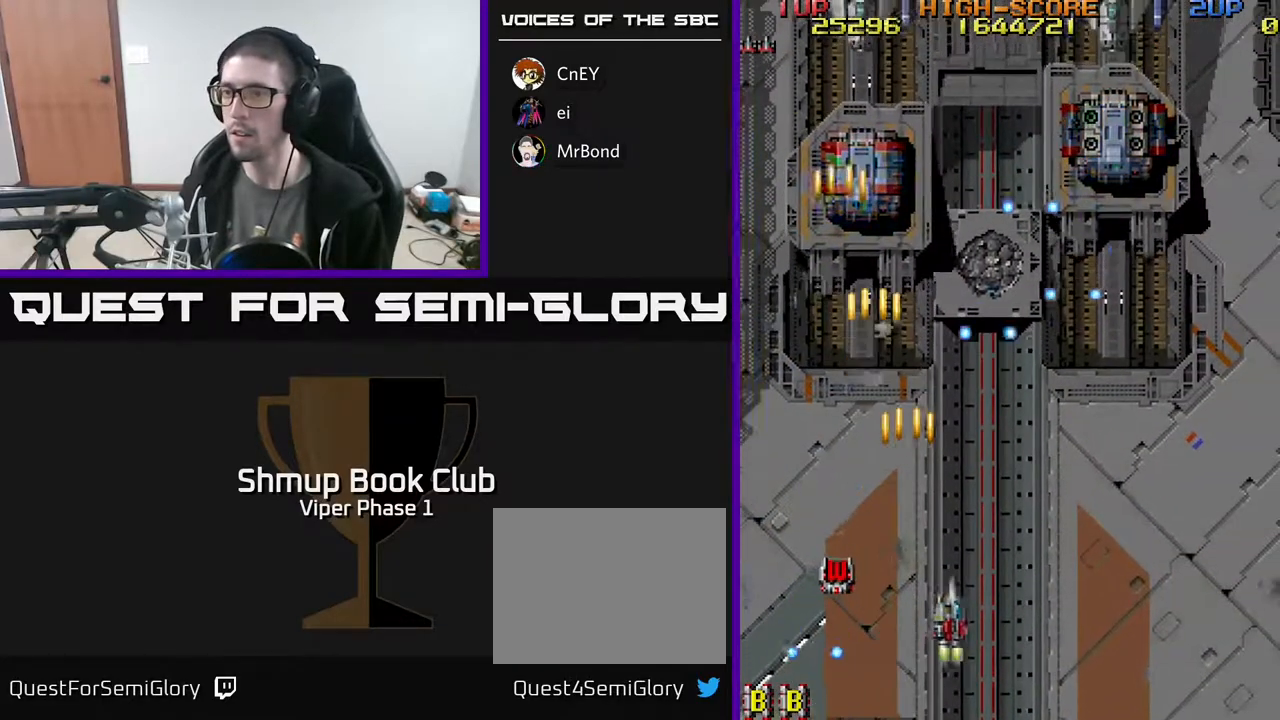
{"buttons": ["A", "DPAD_DOWN", "DPAD_RIGHT"], "left_stick": "center", "events": [[50, "DPAD_RIGHT", "up"], [100, "DPAD_LEFT", "down"], [217, "DPAD_UP", "down"], [350, "DPAD_LEFT", "up"], [350, "DPAD_UP", "up"], [383, "DPAD_DOWN", "down"], [400, "DPAD_RIGHT", "down"]]}
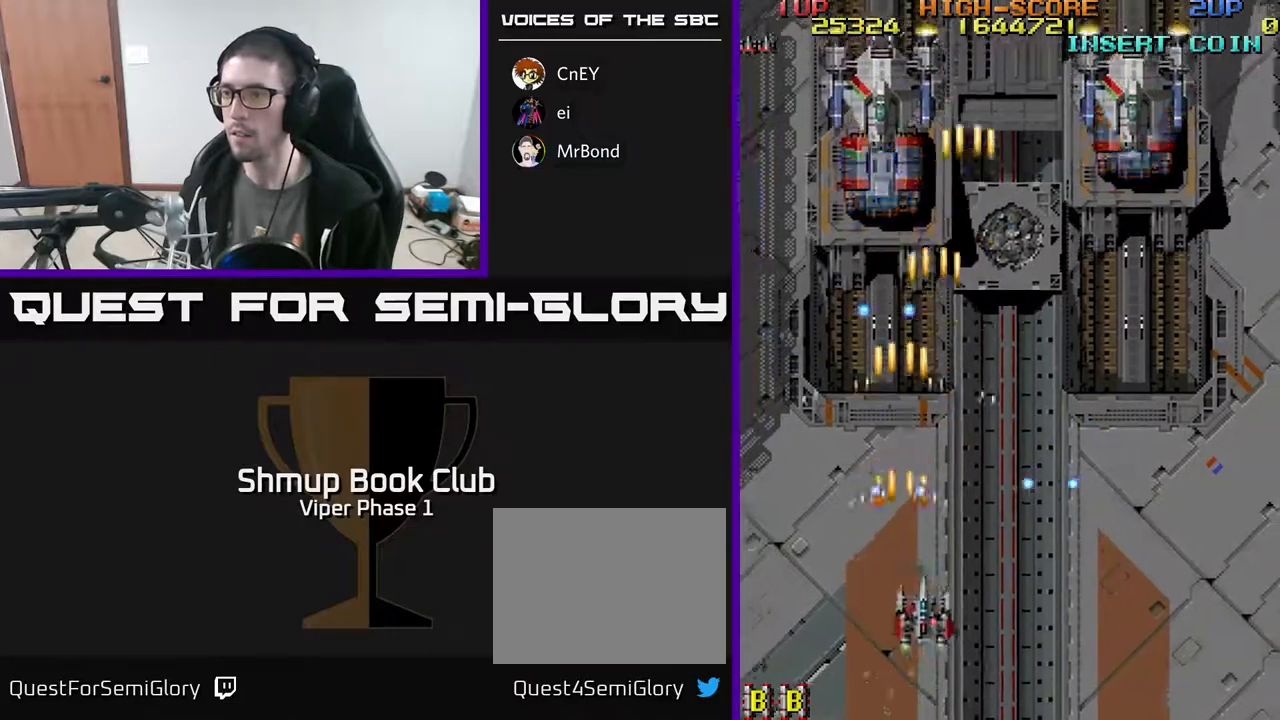
{"buttons": ["A", "DPAD_UP"], "left_stick": "center", "events": [[83, "DPAD_DOWN", "up"], [83, "DPAD_RIGHT", "up"], [117, "DPAD_UP", "down"], [217, "DPAD_LEFT", "down"], [300, "DPAD_LEFT", "up"]]}
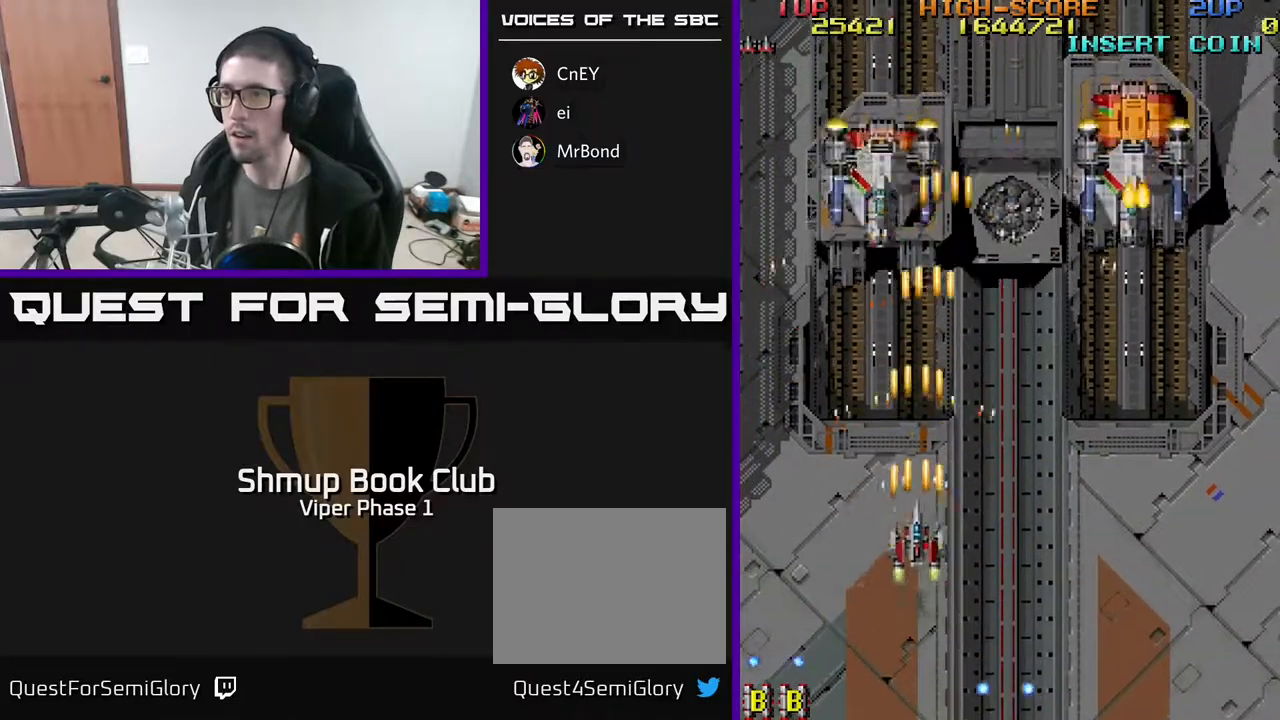
{"buttons": ["A"], "left_stick": "center", "events": [[33, "DPAD_LEFT", "down"], [150, "DPAD_LEFT", "up"], [383, "DPAD_UP", "up"]]}
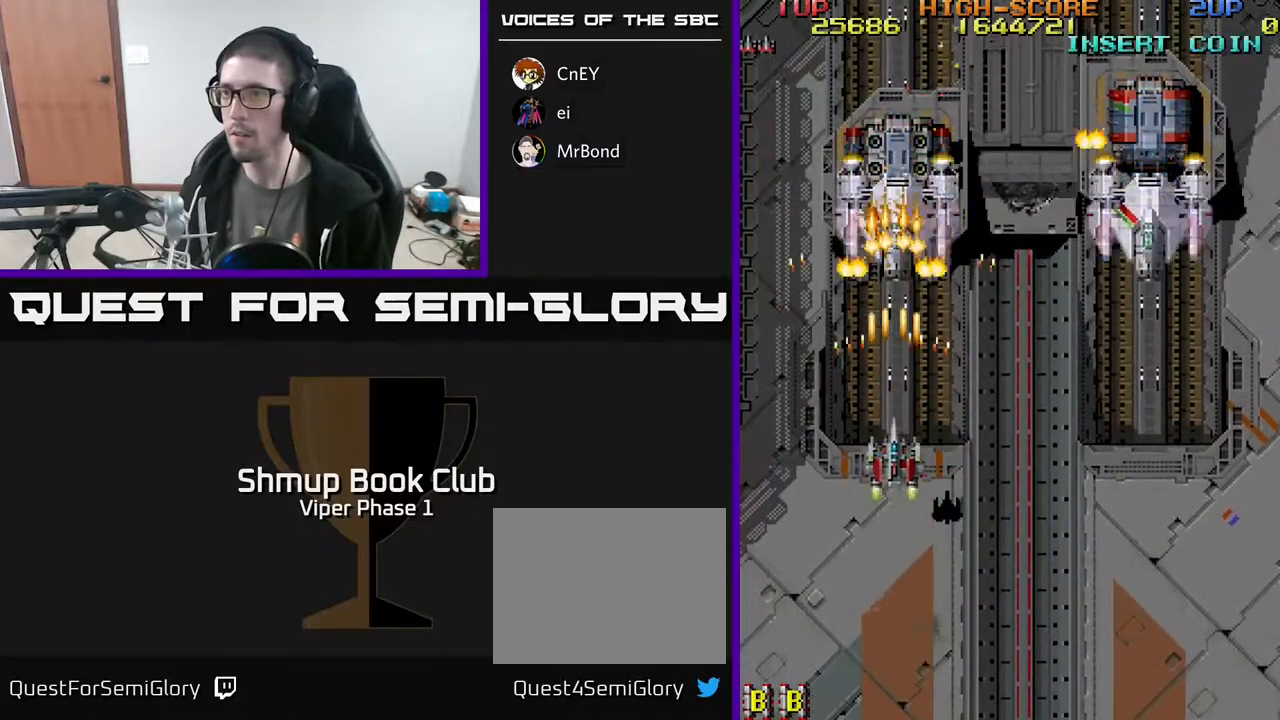
{"buttons": ["A", "DPAD_DOWN", "DPAD_RIGHT"], "left_stick": "center", "events": [[367, "DPAD_DOWN", "down"], [367, "DPAD_RIGHT", "down"]]}
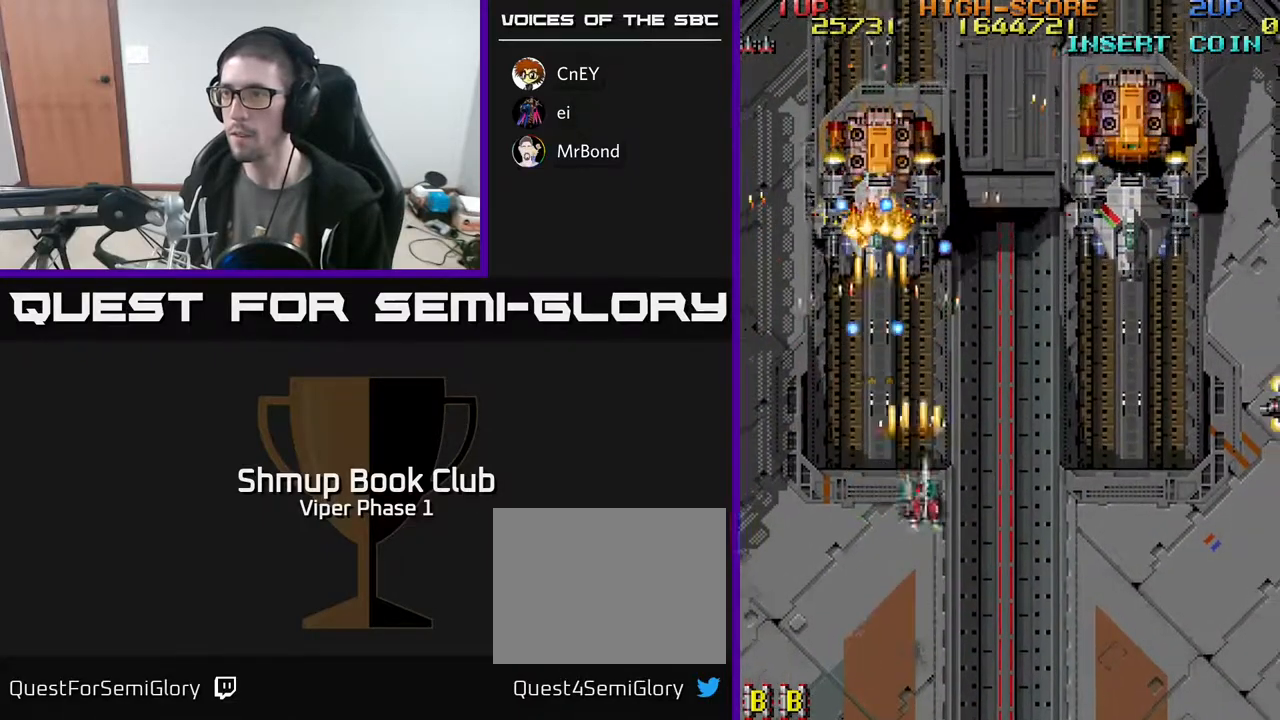
{"buttons": ["A", "DPAD_RIGHT"], "left_stick": "center", "events": [[483, "DPAD_DOWN", "up"]]}
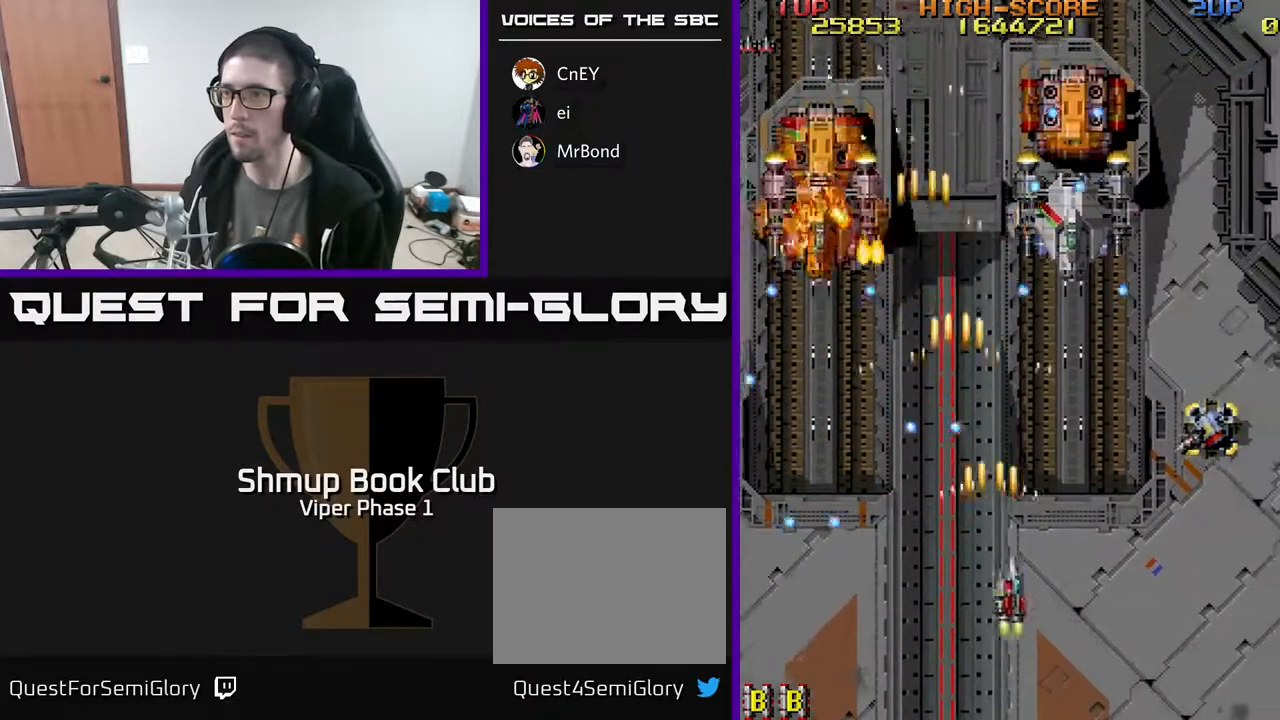
{"buttons": ["A", "DPAD_RIGHT"], "left_stick": "center", "events": []}
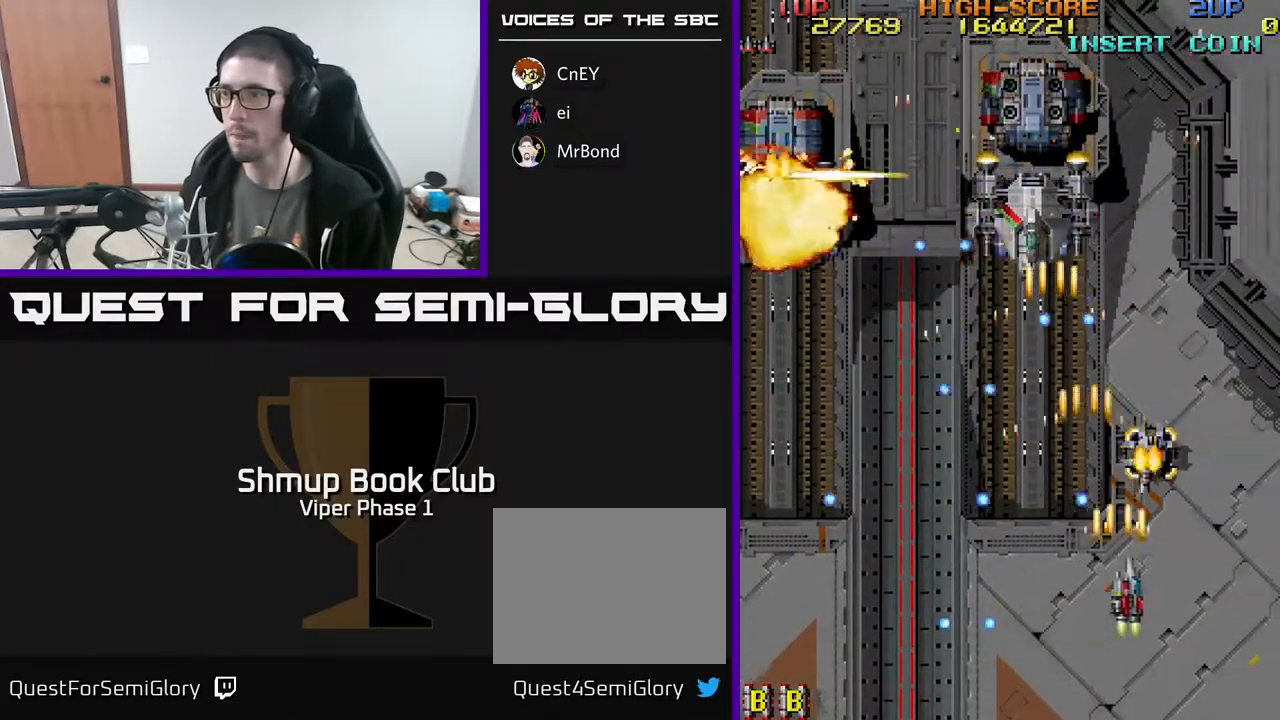
{"buttons": ["A", "DPAD_UP"], "left_stick": "center", "events": [[250, "DPAD_UP", "down"], [317, "DPAD_RIGHT", "up"]]}
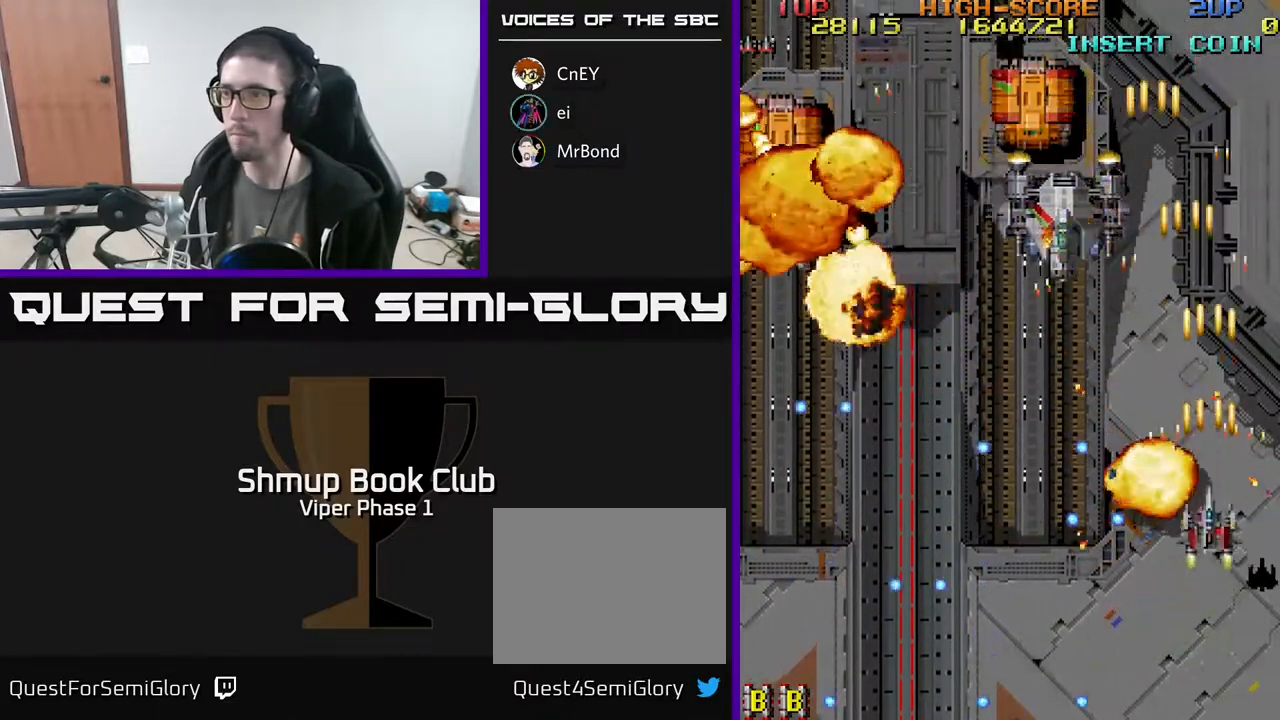
{"buttons": ["A", "DPAD_DOWN"], "left_stick": "center", "events": [[167, "DPAD_LEFT", "down"], [350, "DPAD_UP", "up"], [367, "DPAD_LEFT", "up"], [400, "DPAD_DOWN", "down"]]}
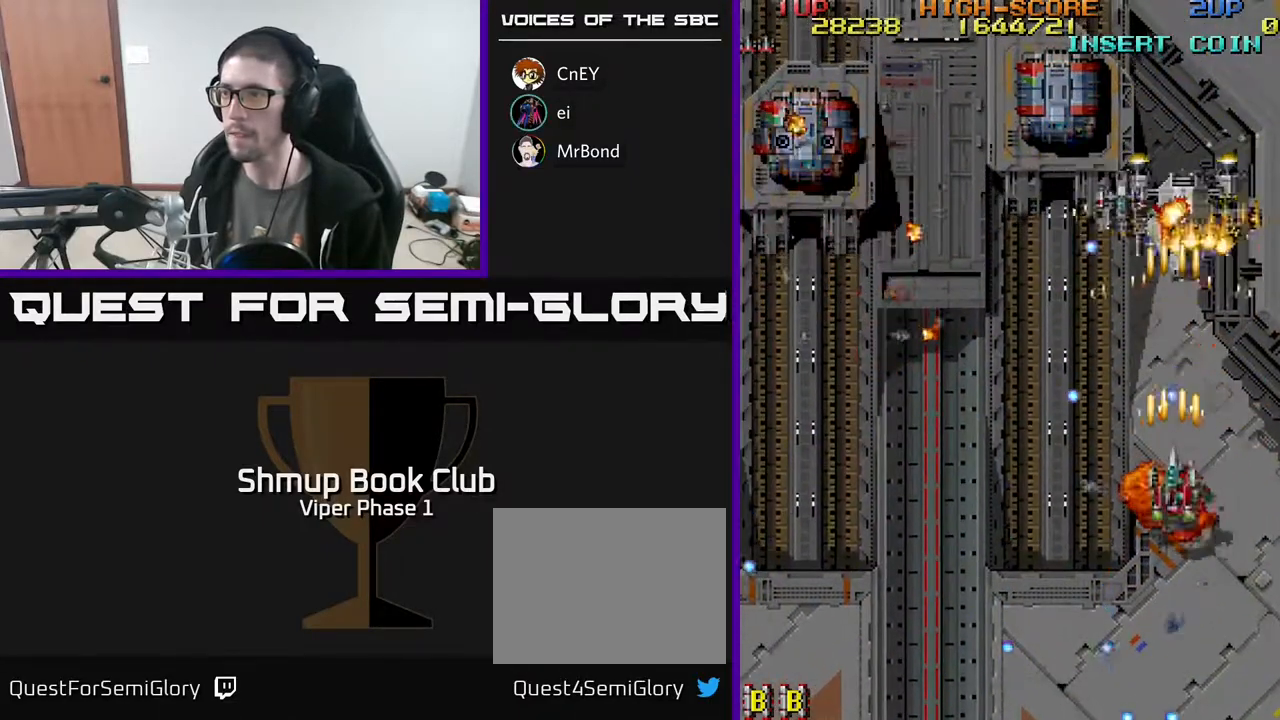
{"buttons": ["A", "DPAD_LEFT"], "left_stick": "center", "events": [[183, "DPAD_RIGHT", "down"], [350, "DPAD_DOWN", "up"], [417, "DPAD_RIGHT", "up"], [467, "DPAD_LEFT", "down"]]}
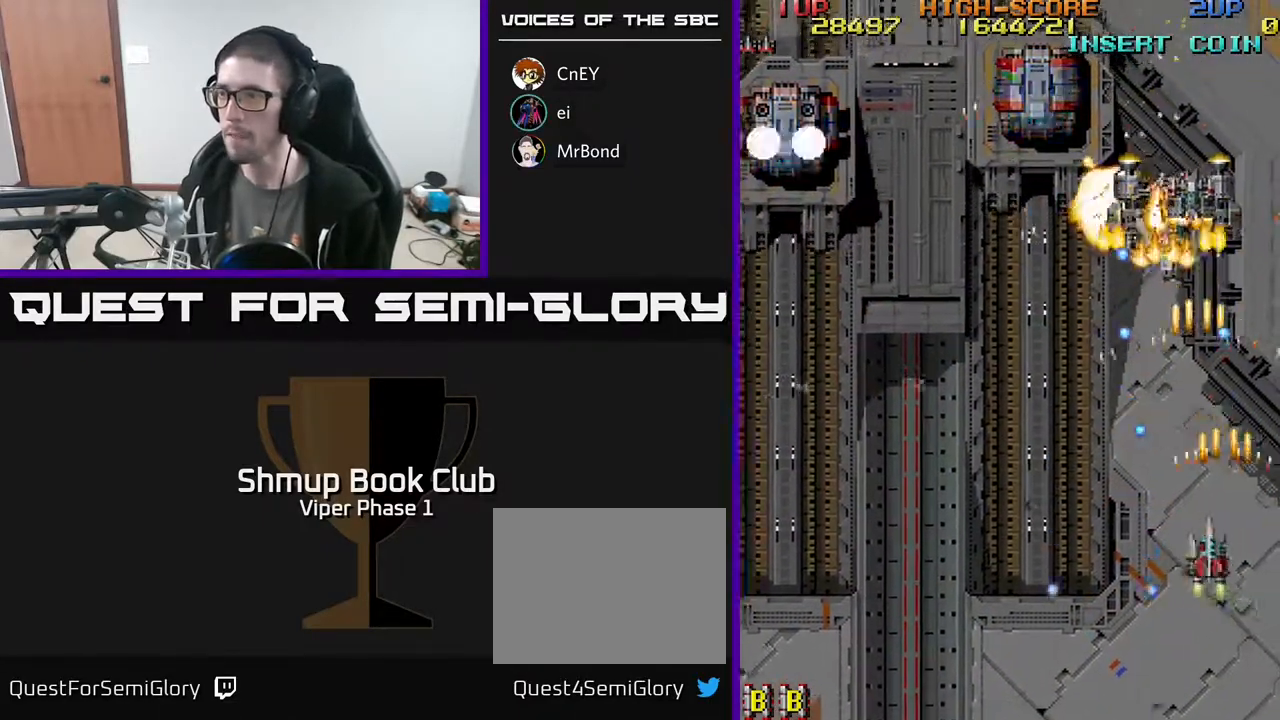
{"buttons": ["A", "DPAD_UP", "DPAD_LEFT"], "left_stick": "center", "events": [[133, "DPAD_DOWN", "down"], [267, "DPAD_DOWN", "up"], [417, "DPAD_UP", "down"]]}
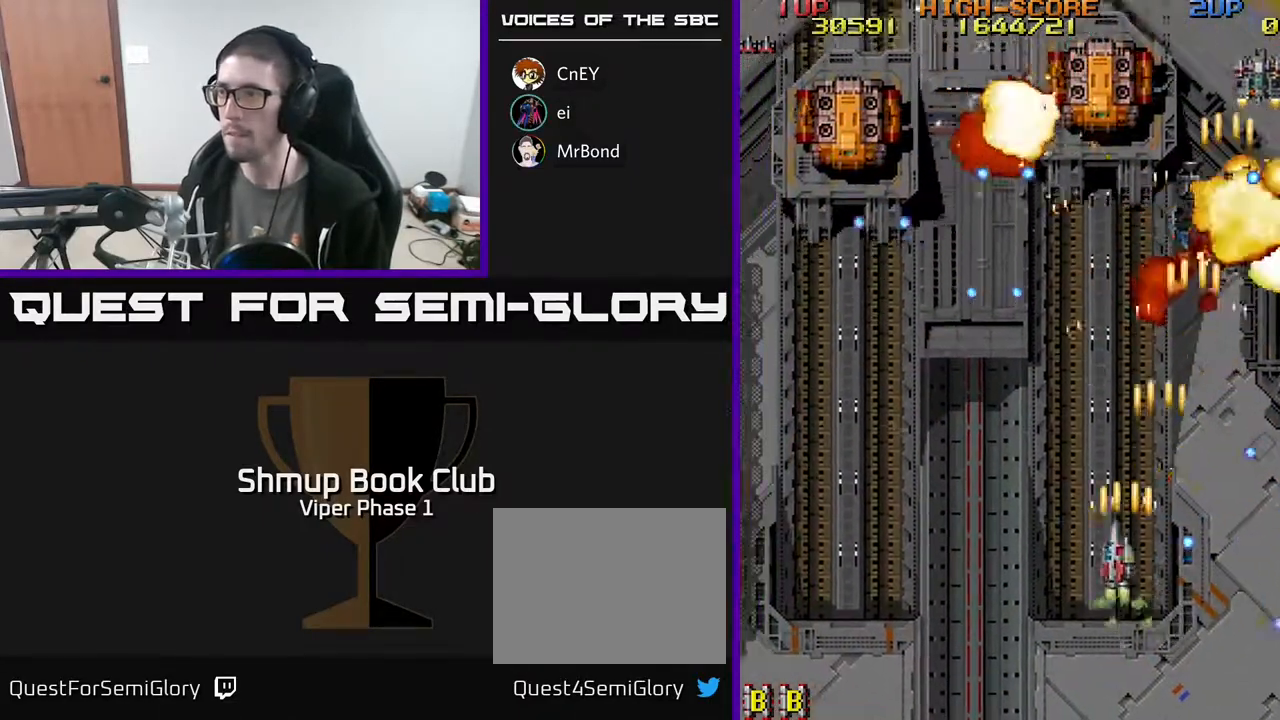
{"buttons": ["A", "DPAD_DOWN", "DPAD_LEFT"], "left_stick": "center", "events": [[133, "DPAD_UP", "up"], [267, "DPAD_LEFT", "up"], [300, "DPAD_DOWN", "down"], [383, "DPAD_LEFT", "down"]]}
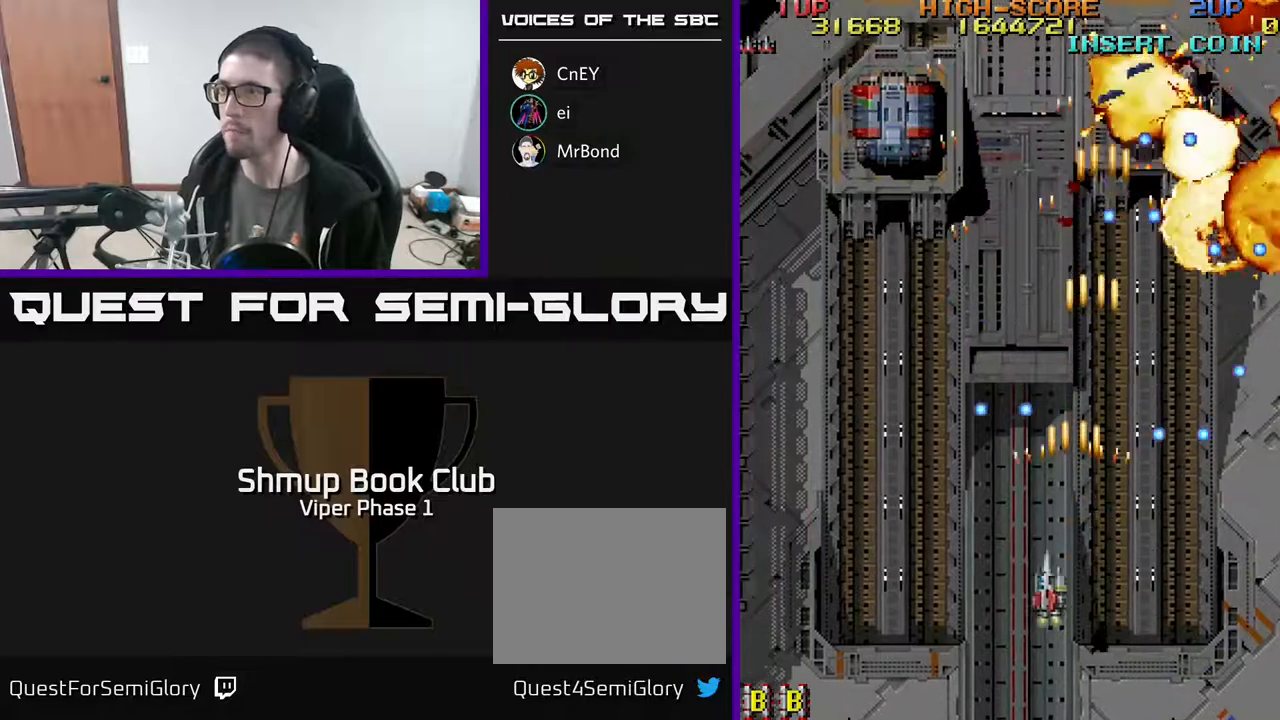
{"buttons": ["A", "DPAD_UP", "DPAD_LEFT"], "left_stick": "center", "events": [[283, "DPAD_DOWN", "up"], [417, "DPAD_UP", "down"]]}
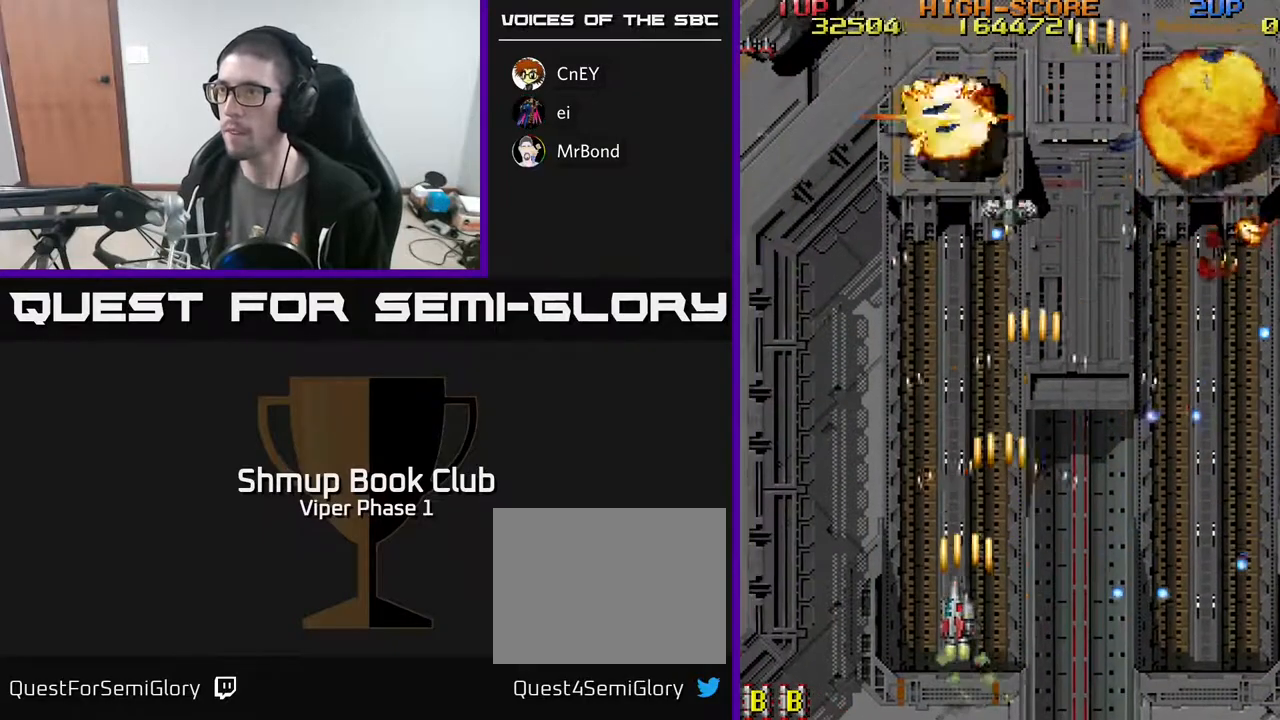
{"buttons": ["A", "DPAD_UP", "DPAD_LEFT"], "left_stick": "center", "events": [[117, "DPAD_LEFT", "up"], [317, "DPAD_LEFT", "down"]]}
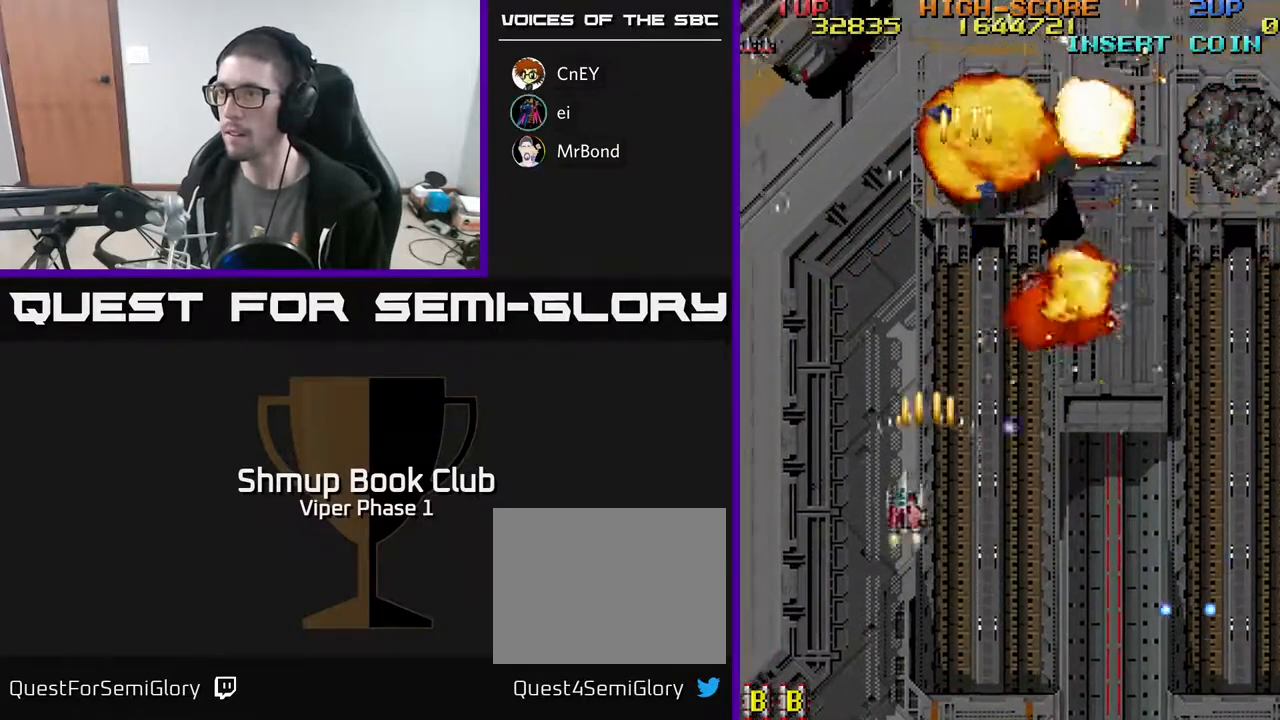
{"buttons": ["A", "DPAD_RIGHT"], "left_stick": "center", "events": [[217, "DPAD_LEFT", "up"], [217, "DPAD_UP", "up"], [250, "DPAD_RIGHT", "down"]]}
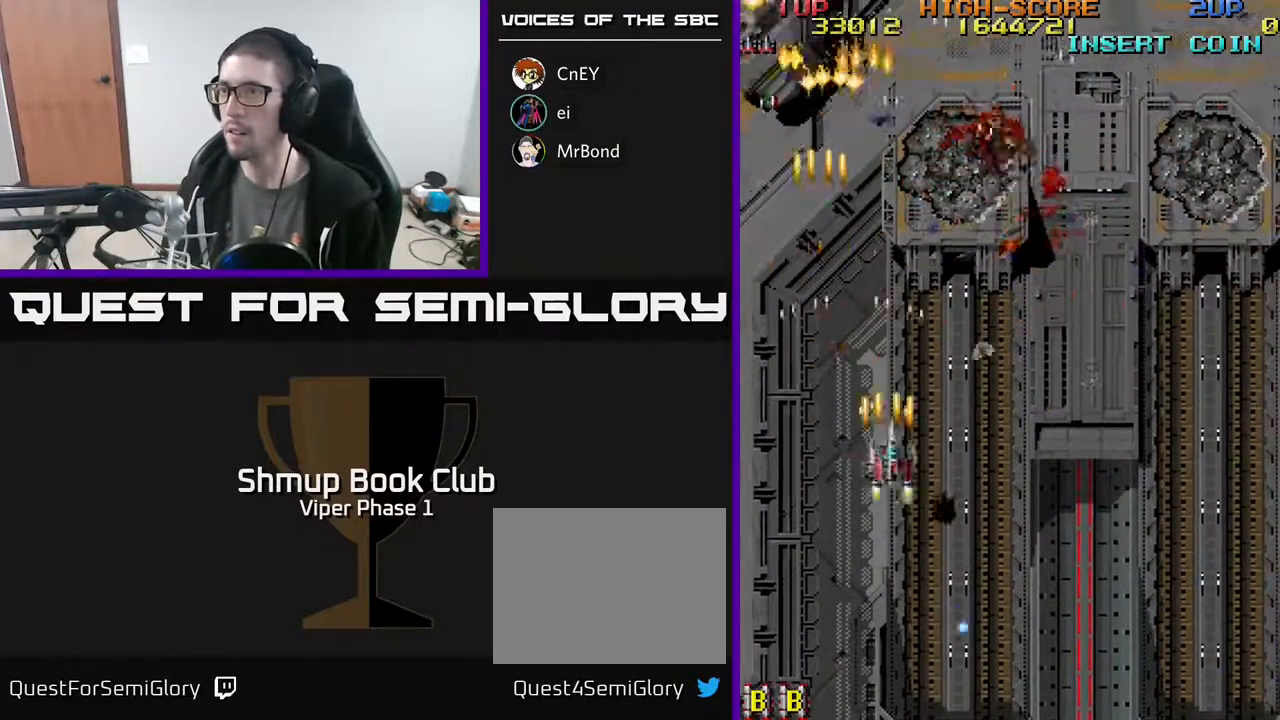
{"buttons": ["A", "DPAD_RIGHT"], "left_stick": "center", "events": [[17, "DPAD_DOWN", "down"], [250, "DPAD_DOWN", "up"], [283, "DPAD_DOWN", "down"], [383, "DPAD_DOWN", "up"]]}
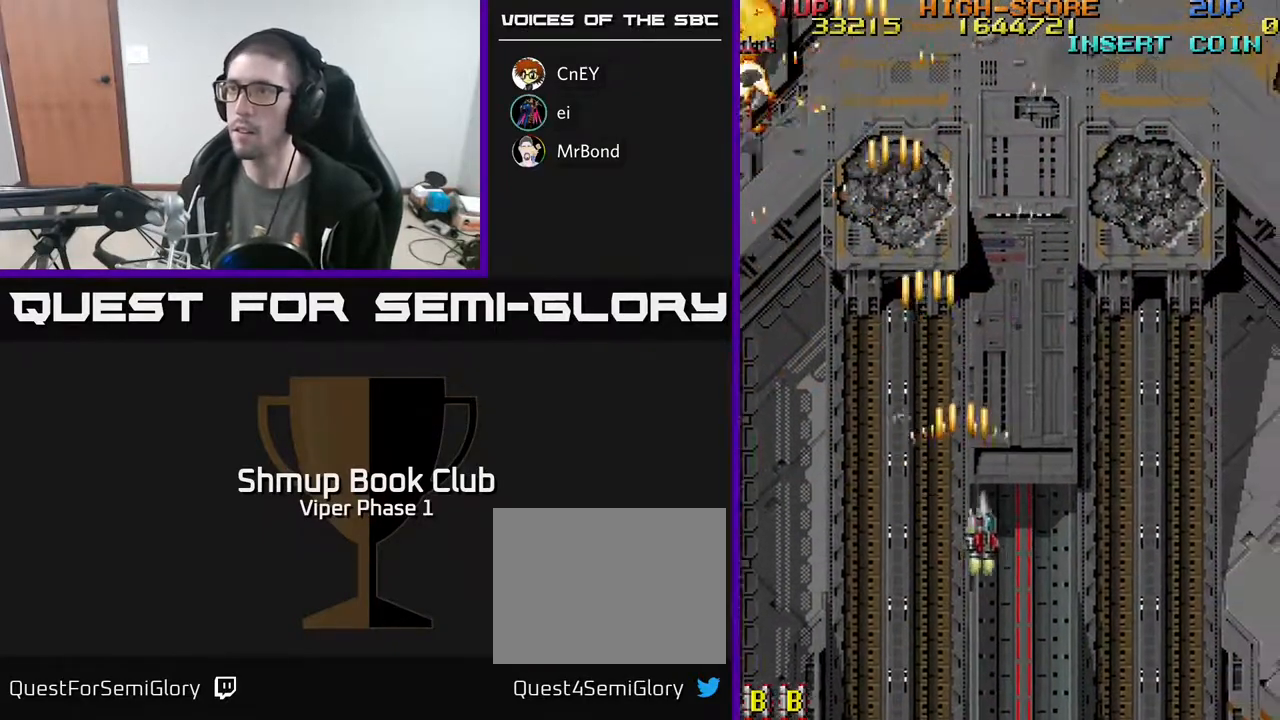
{"buttons": ["A", "DPAD_RIGHT"], "left_stick": "center", "events": [[83, "DPAD_DOWN", "down"], [267, "DPAD_DOWN", "up"]]}
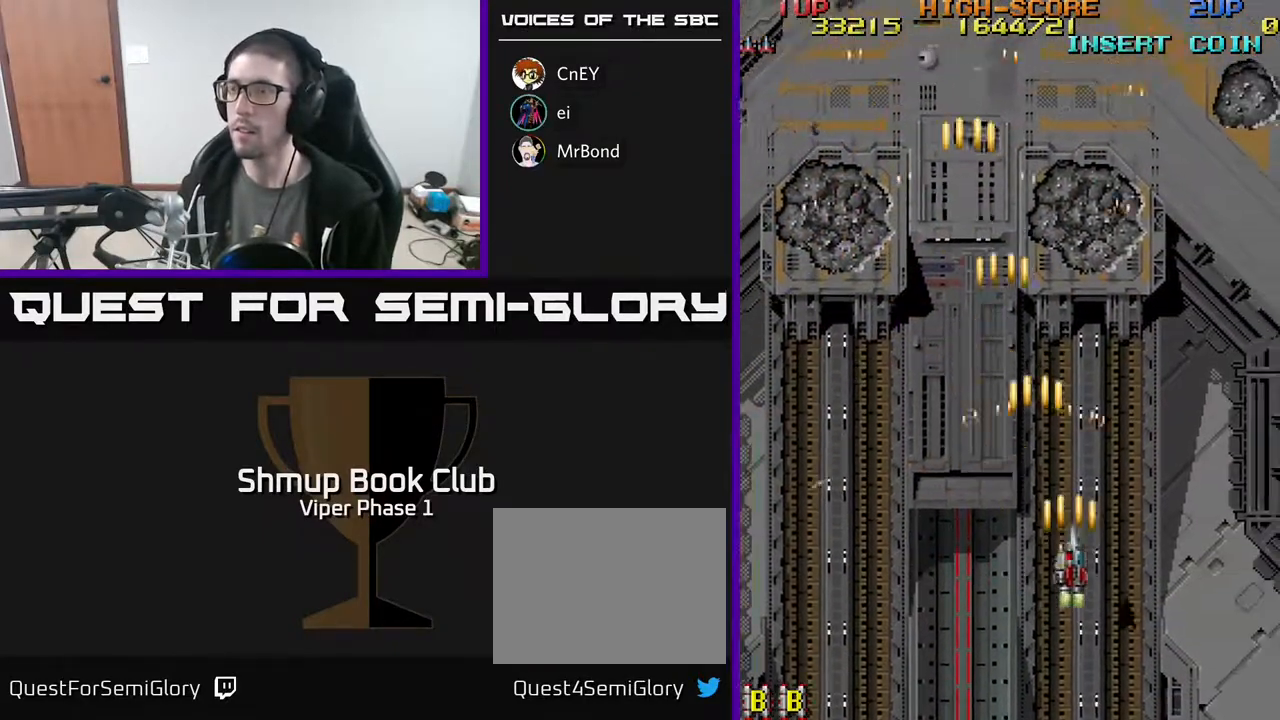
{"buttons": ["A"], "left_stick": "center", "events": [[450, "DPAD_RIGHT", "up"]]}
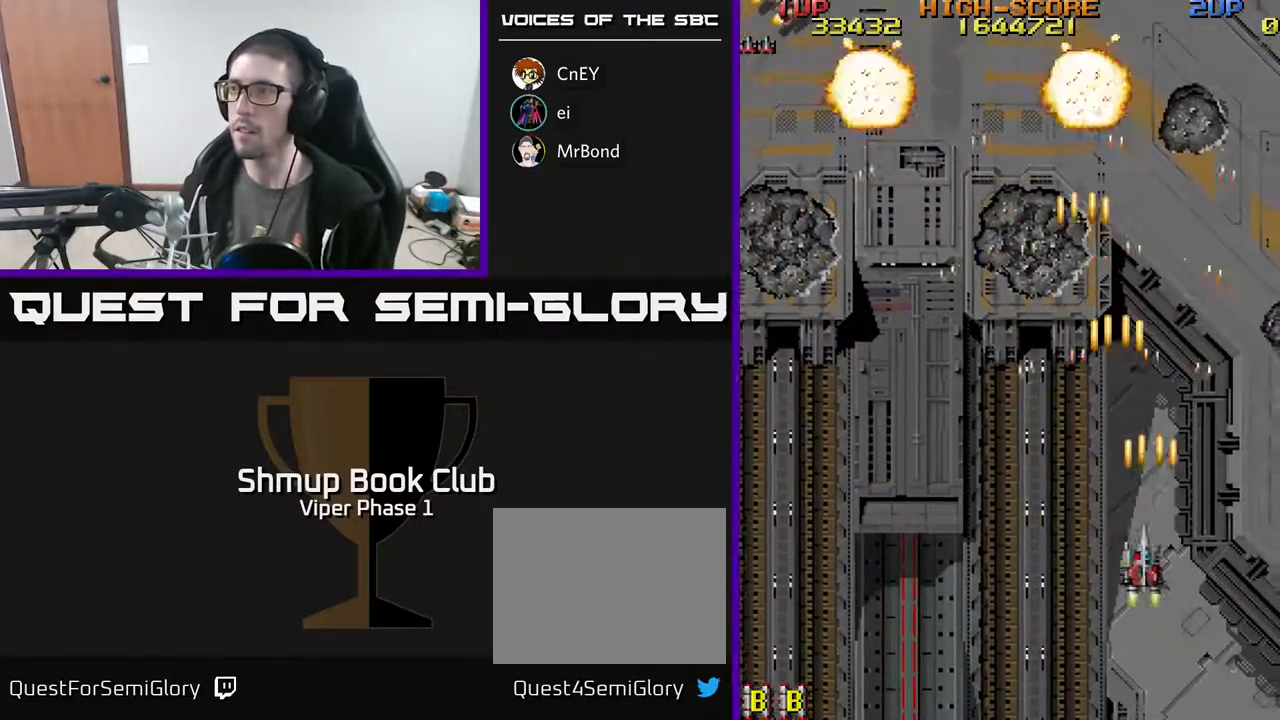
{"buttons": ["A", "DPAD_RIGHT"], "left_stick": "center", "events": [[17, "DPAD_LEFT", "down"], [317, "DPAD_LEFT", "up"], [350, "DPAD_DOWN", "down"], [367, "DPAD_RIGHT", "down"], [383, "DPAD_DOWN", "up"]]}
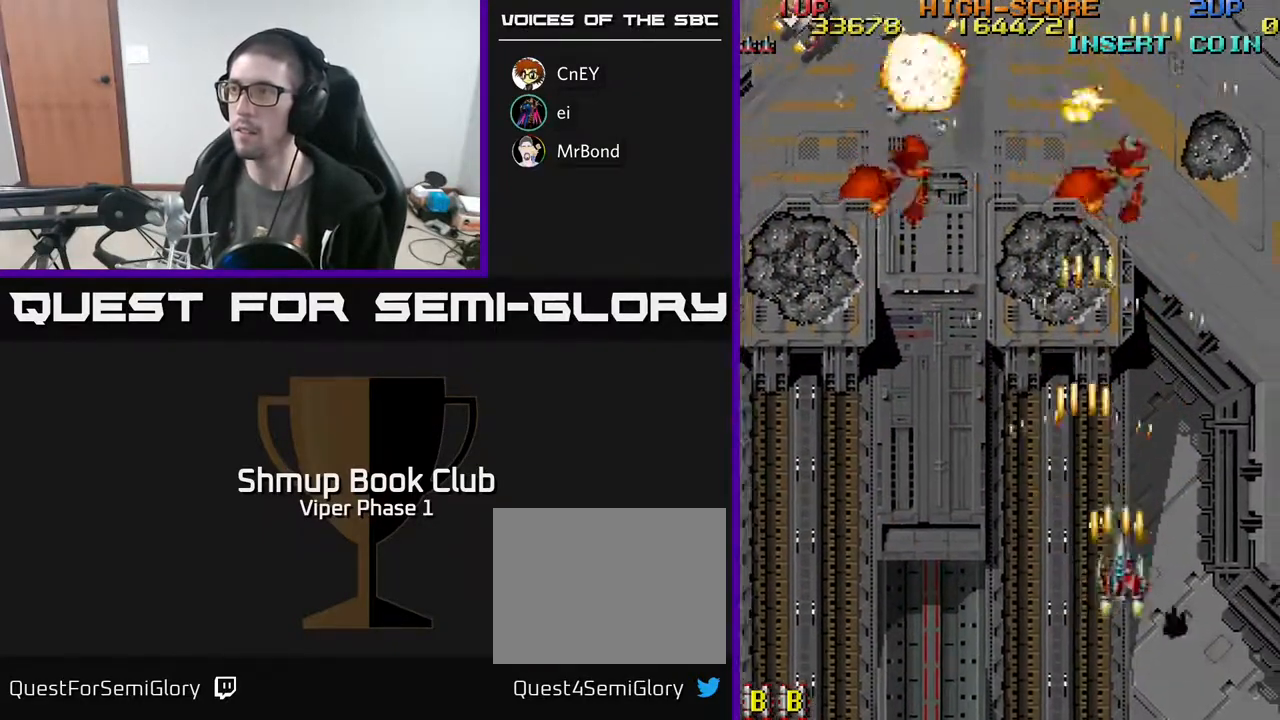
{"buttons": ["A", "DPAD_LEFT"], "left_stick": "center", "events": [[450, "DPAD_RIGHT", "up"], [483, "DPAD_LEFT", "down"]]}
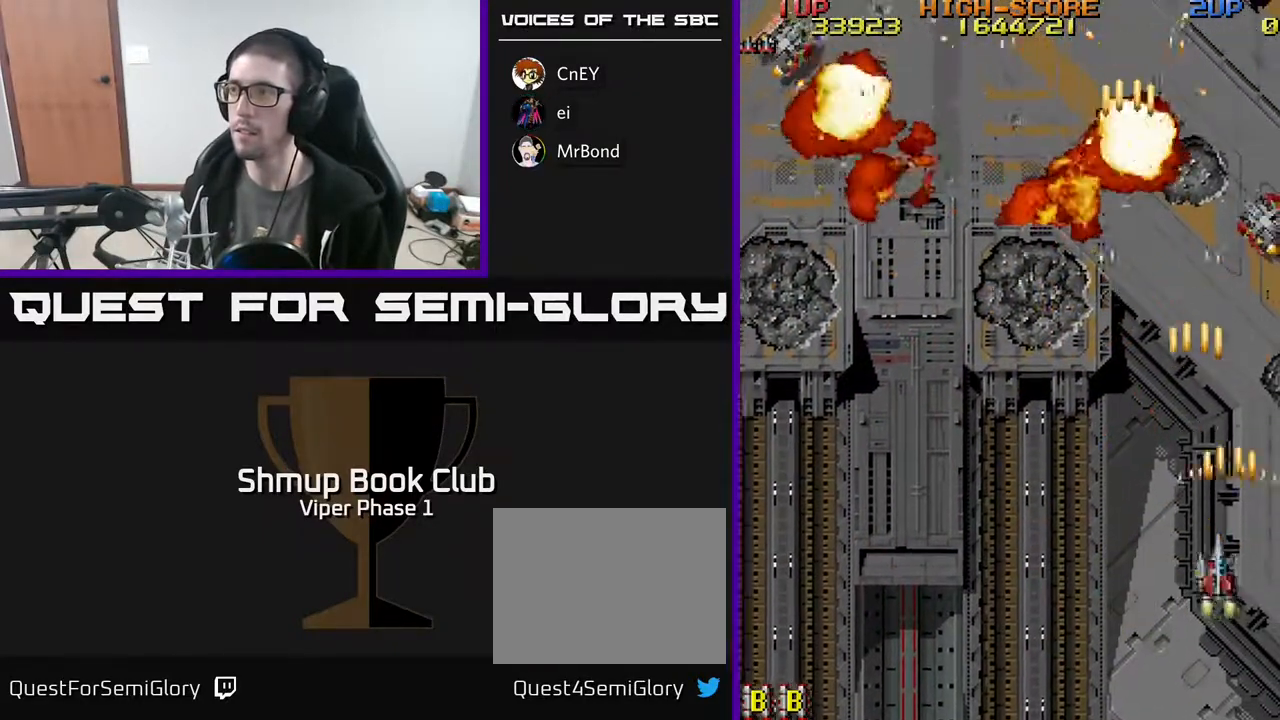
{"buttons": ["A", "DPAD_LEFT"], "left_stick": "center", "events": []}
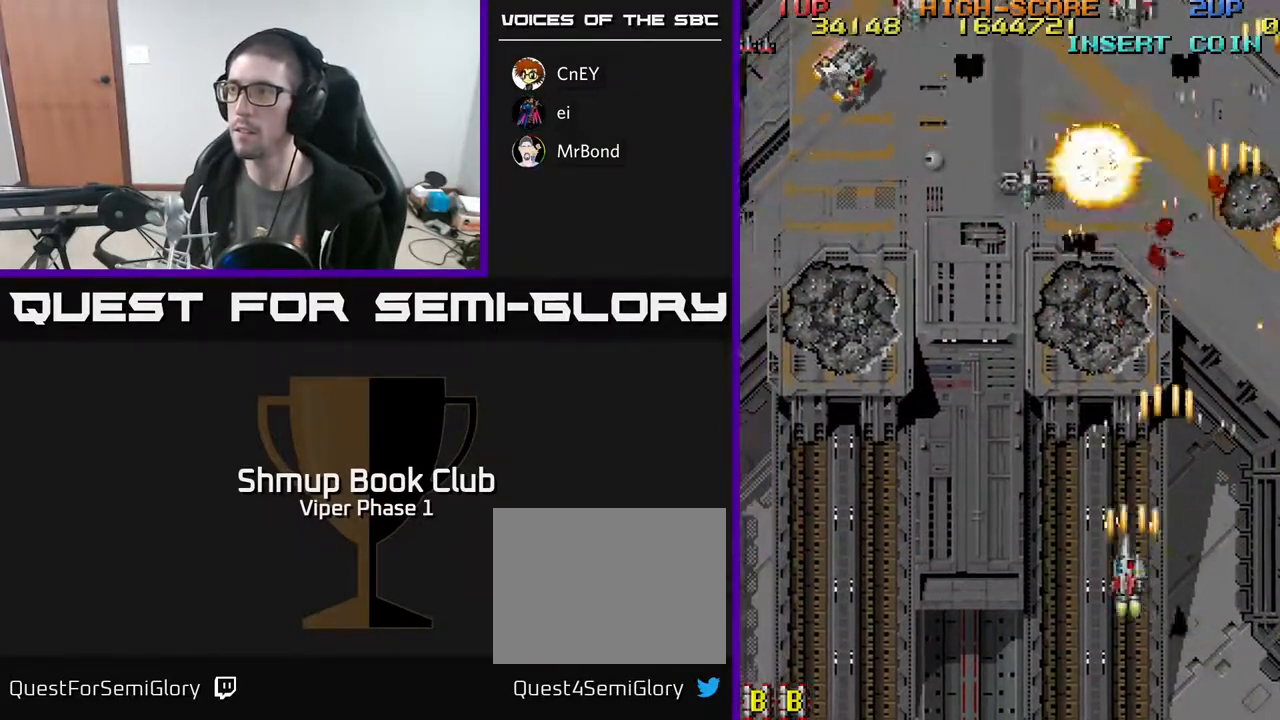
{"buttons": ["A", "DPAD_LEFT"], "left_stick": "center", "events": []}
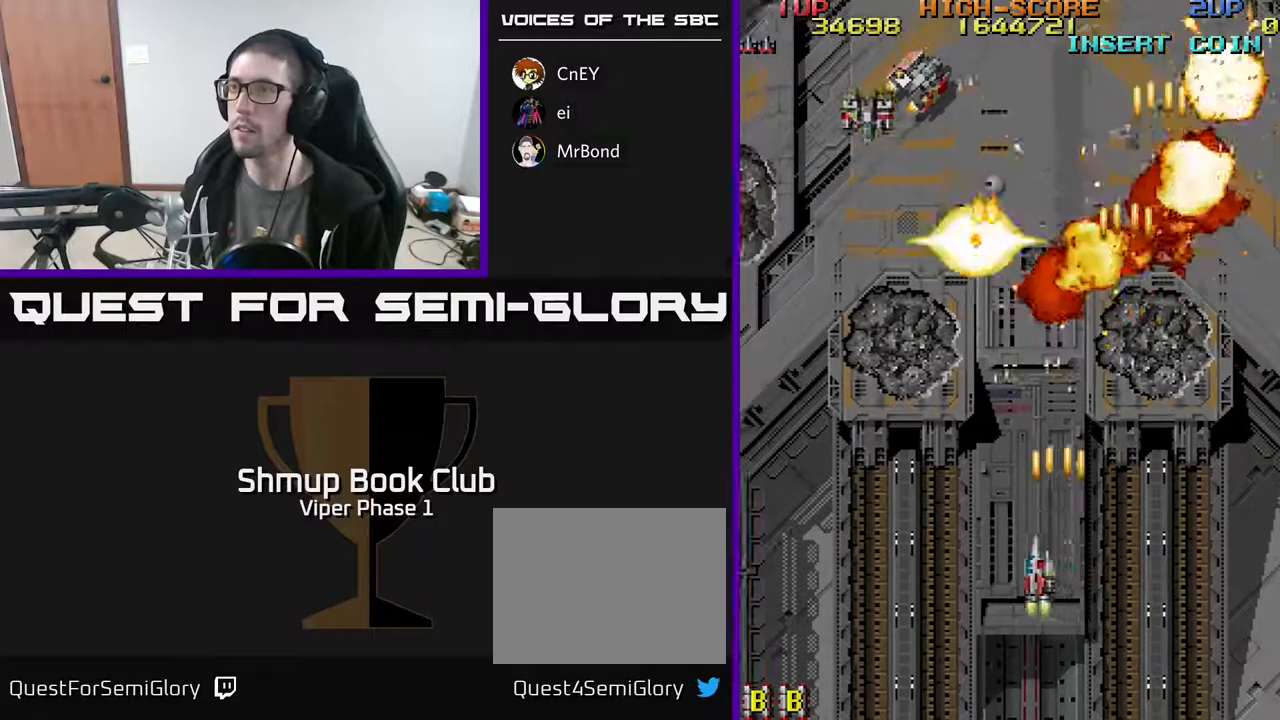
{"buttons": ["A", "DPAD_LEFT"], "left_stick": "center", "events": []}
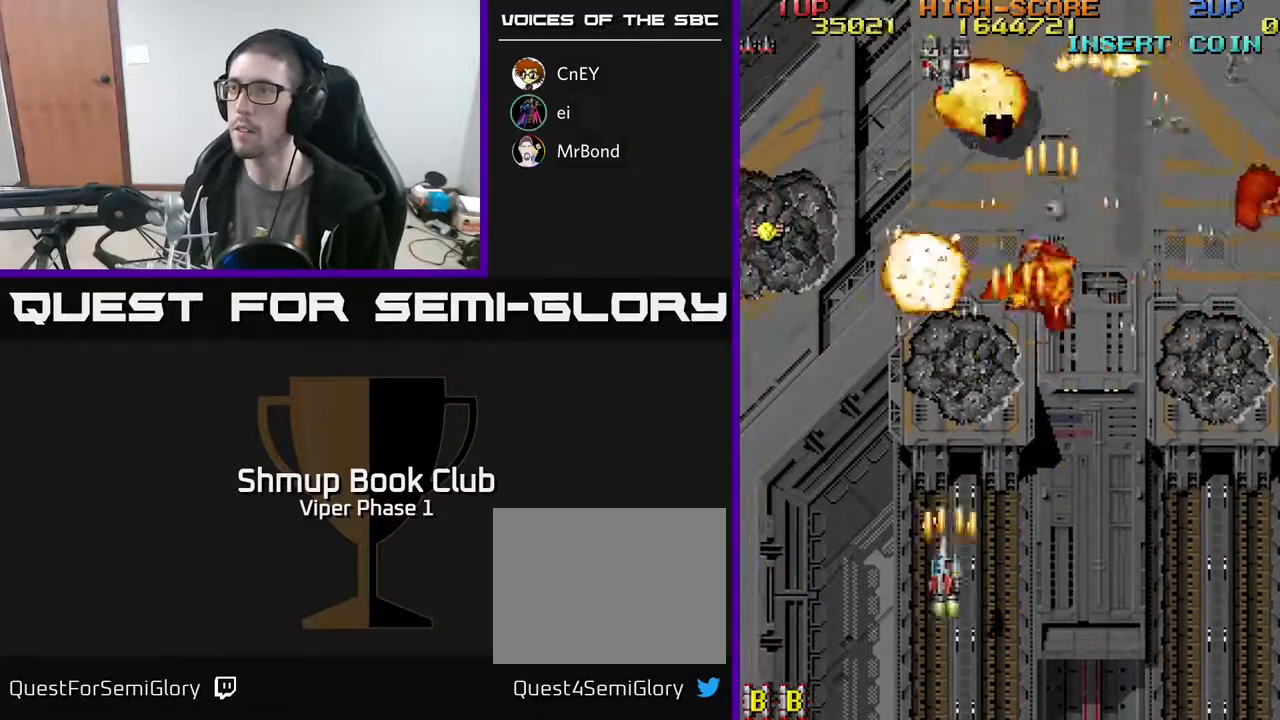
{"buttons": ["A", "DPAD_RIGHT"], "left_stick": "center", "events": [[433, "DPAD_LEFT", "up"], [450, "DPAD_RIGHT", "down"]]}
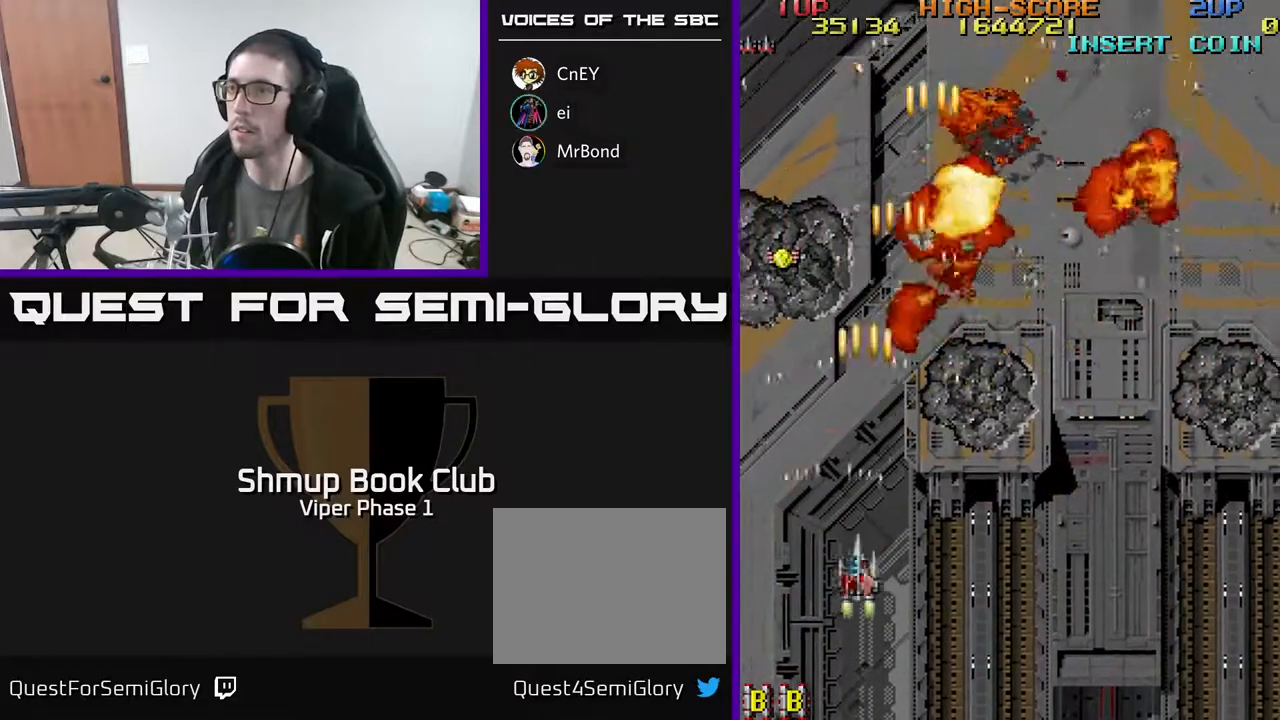
{"buttons": ["A", "DPAD_RIGHT"], "left_stick": "center", "events": []}
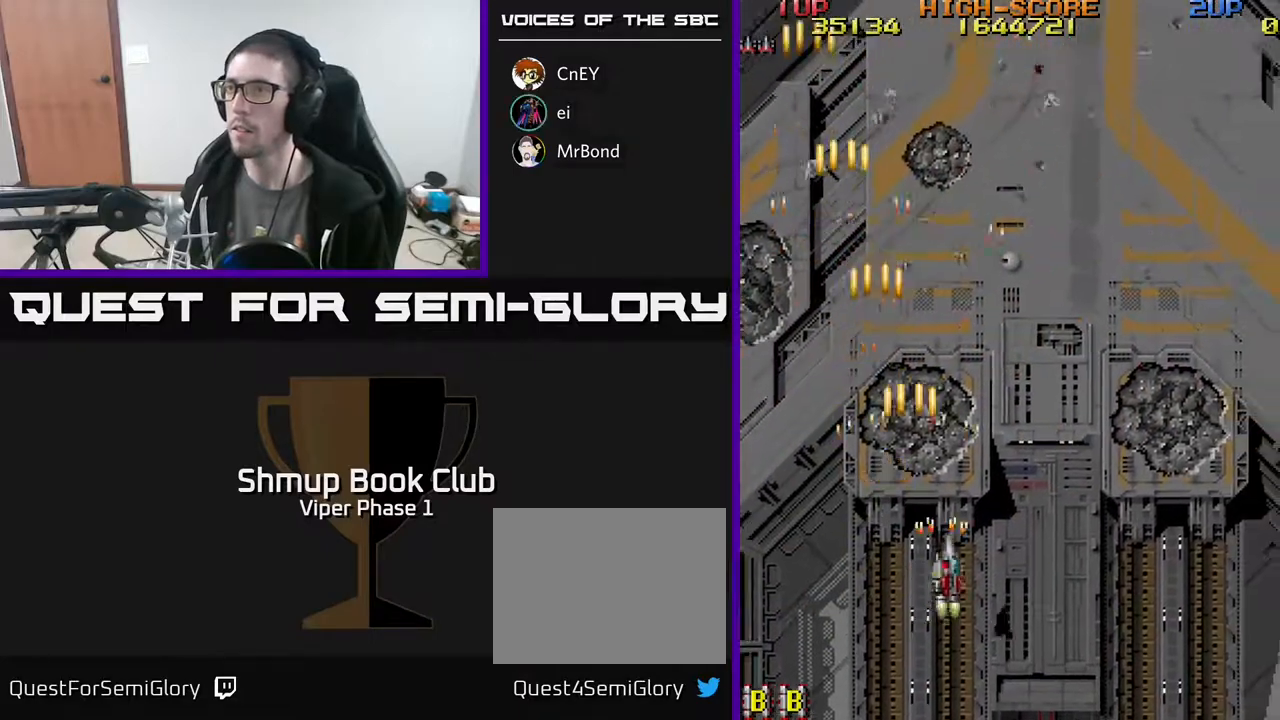
{"buttons": ["A", "DPAD_RIGHT"], "left_stick": "center", "events": []}
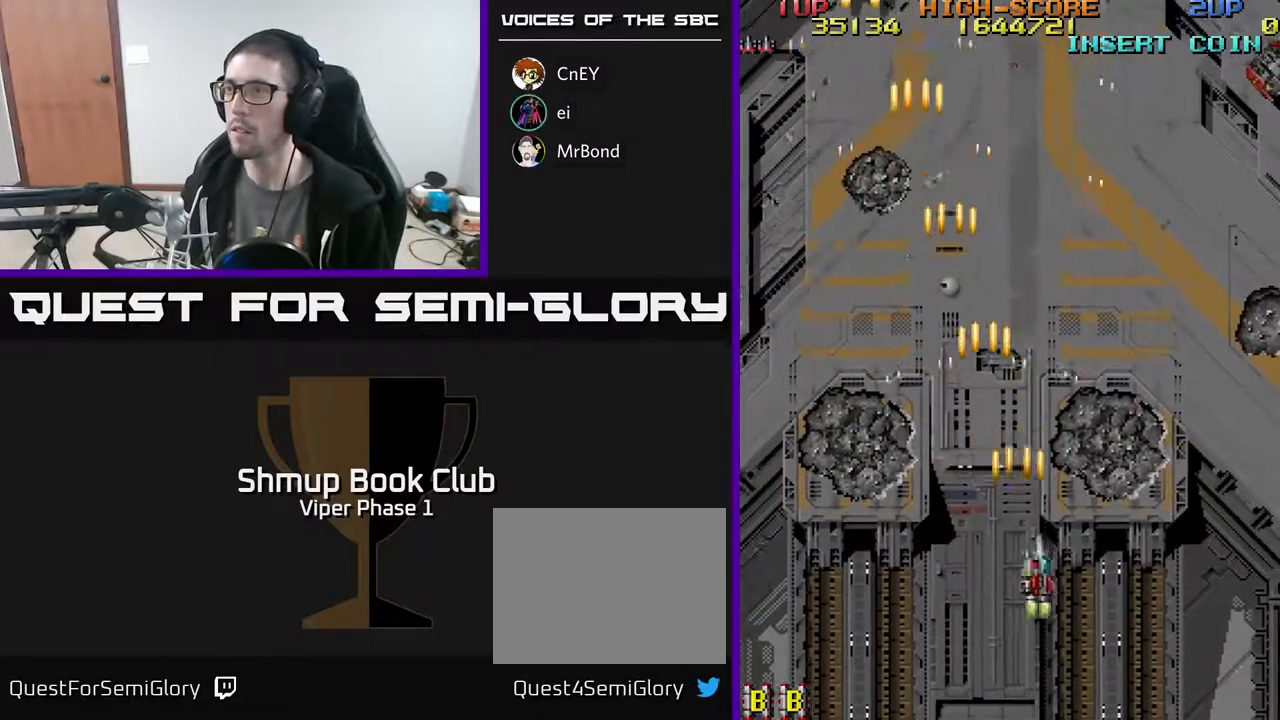
{"buttons": ["A", "DPAD_RIGHT"], "left_stick": "center", "events": []}